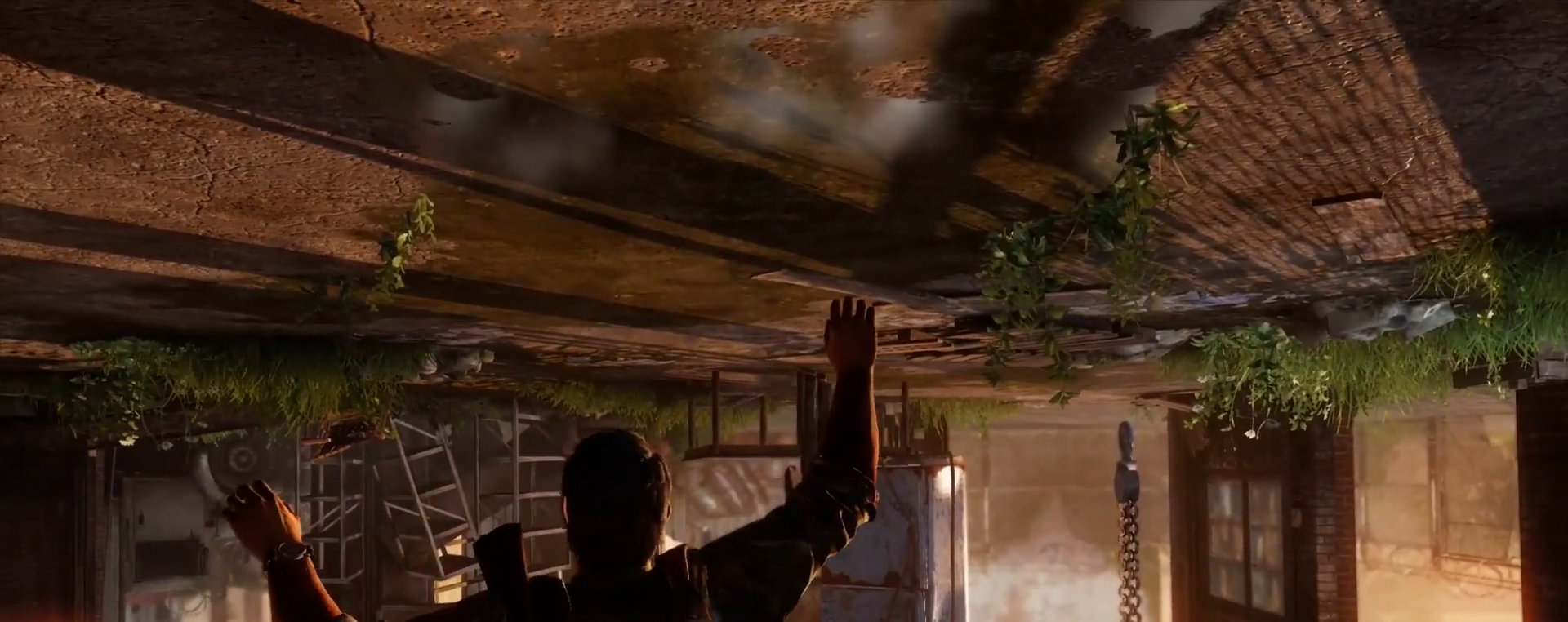
Gameplay with a controller (PlayStation layout); each line is a JSON object with the inputs held at the frame after it. "events" lists button and stick changes between this image and that frame as [ms after this image, input, new state], when the widget could be followed in between.
{"buttons": ["L1"], "left_stick": "center", "right_stick": "center", "events": [[50, "L1", "down"], [350, "R1", "down"], [500, "R1", "up"]]}
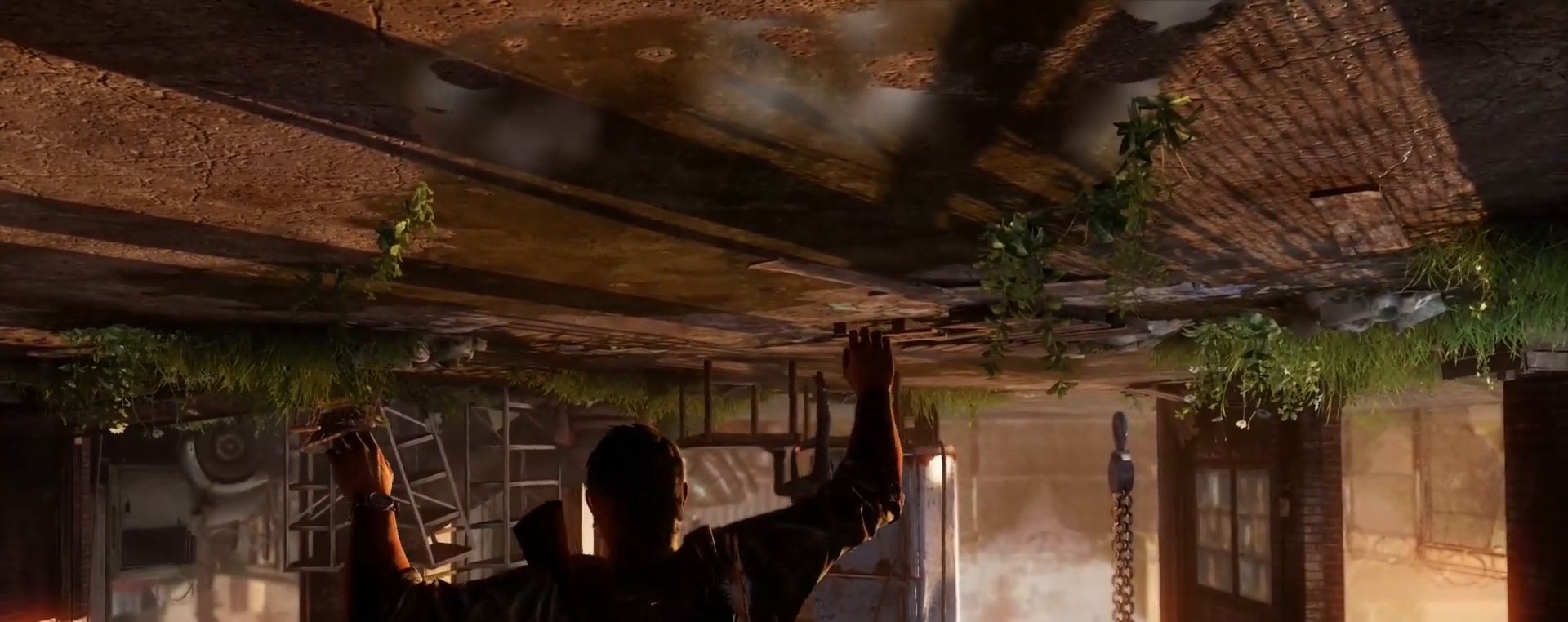
{"buttons": ["L1"], "left_stick": "center", "right_stick": "center", "events": []}
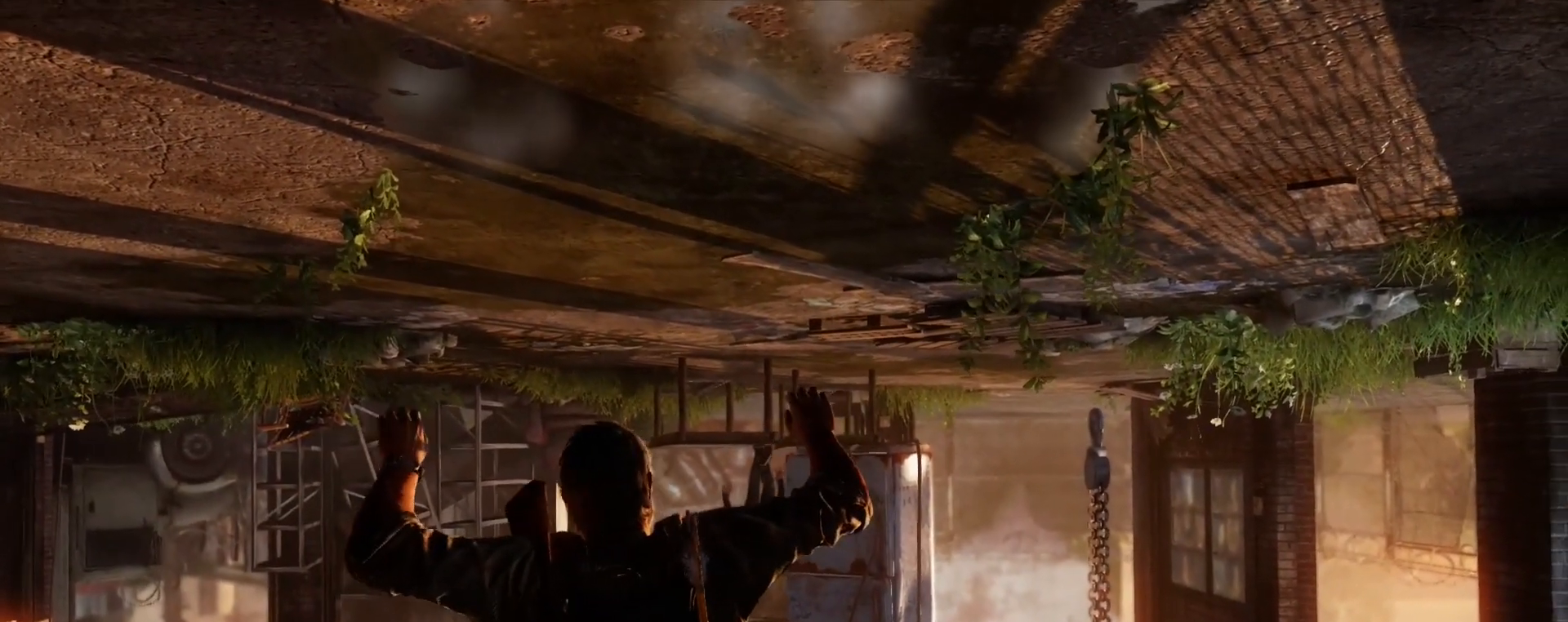
{"buttons": ["L1"], "left_stick": "center", "right_stick": "center", "events": []}
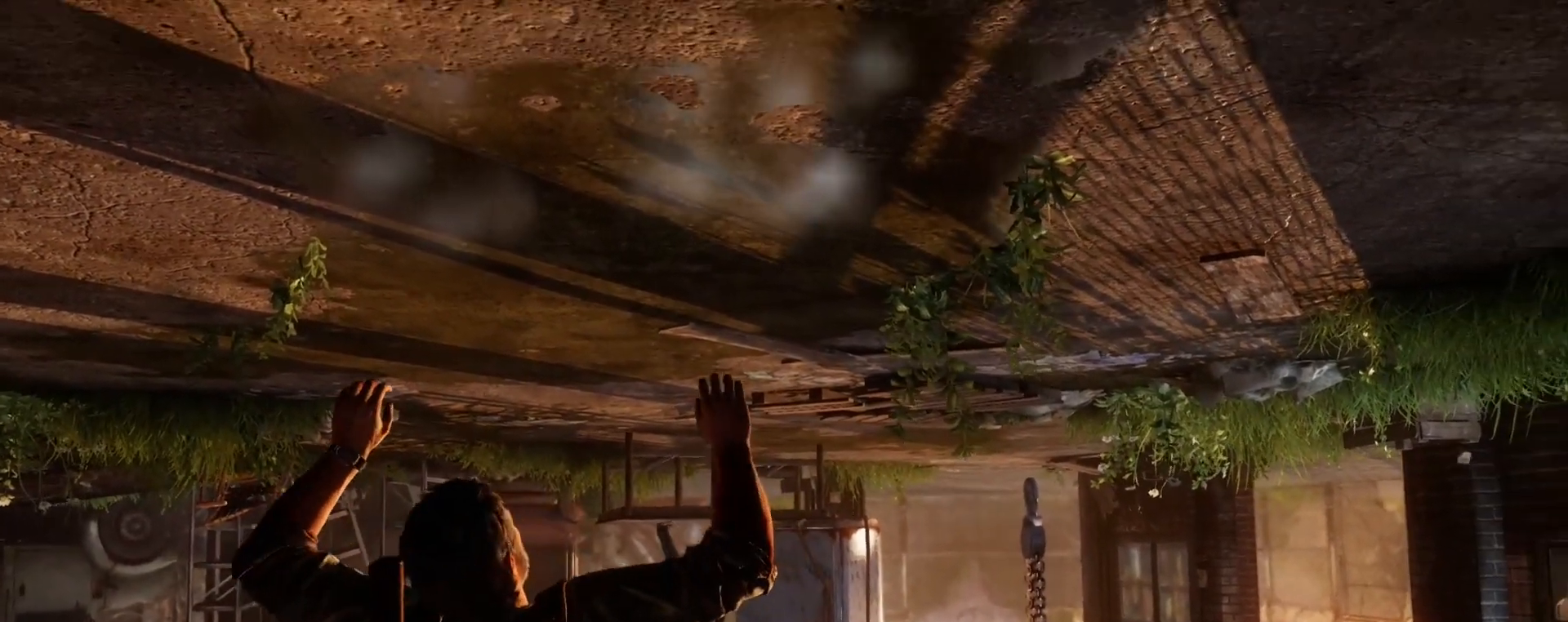
{"buttons": ["L1"], "left_stick": "center", "right_stick": "center", "events": []}
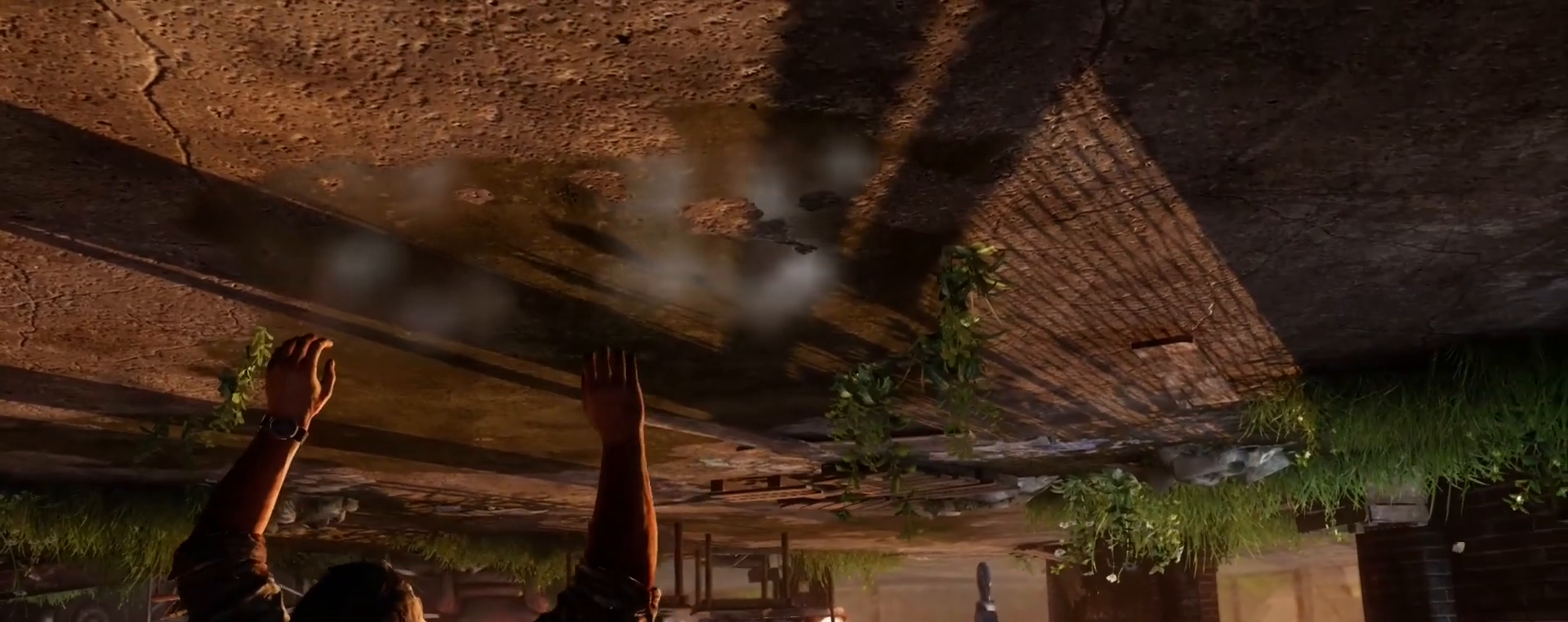
{"buttons": ["L1"], "left_stick": "center", "right_stick": "center", "events": []}
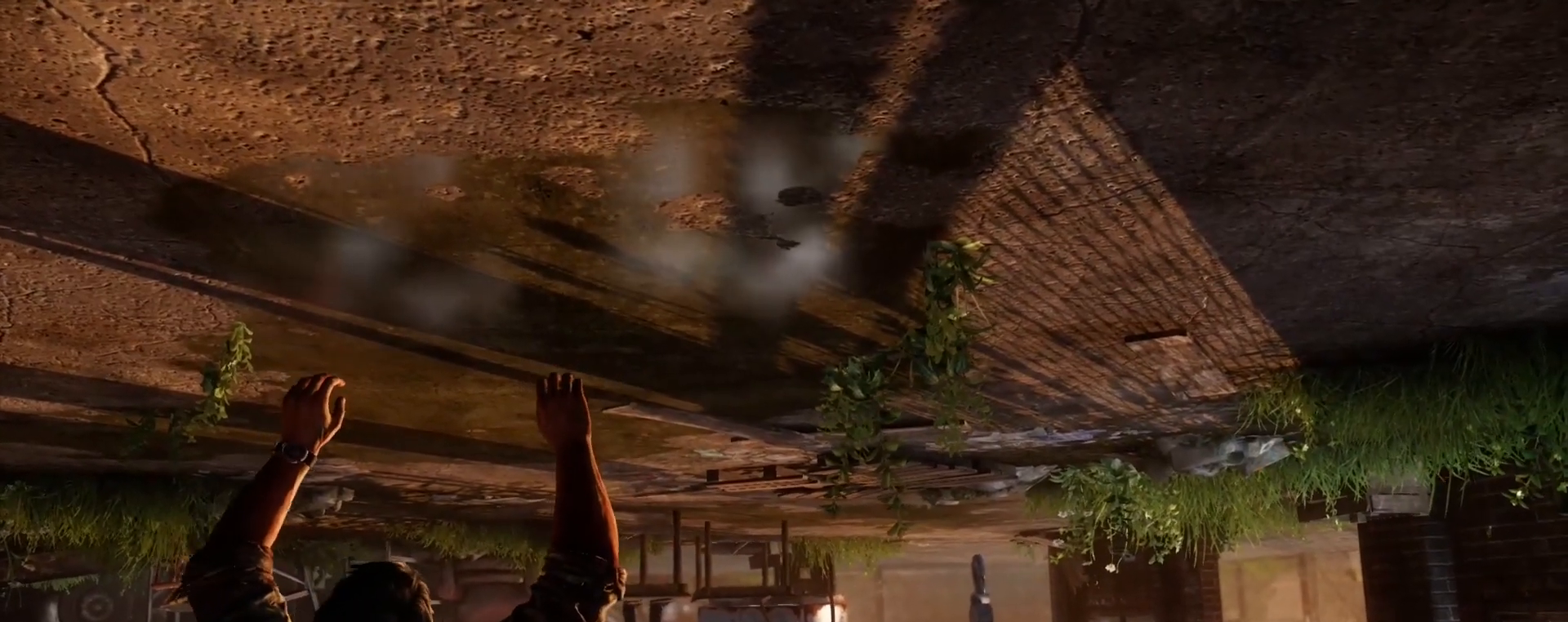
{"buttons": ["L1"], "left_stick": "center", "right_stick": "center", "events": []}
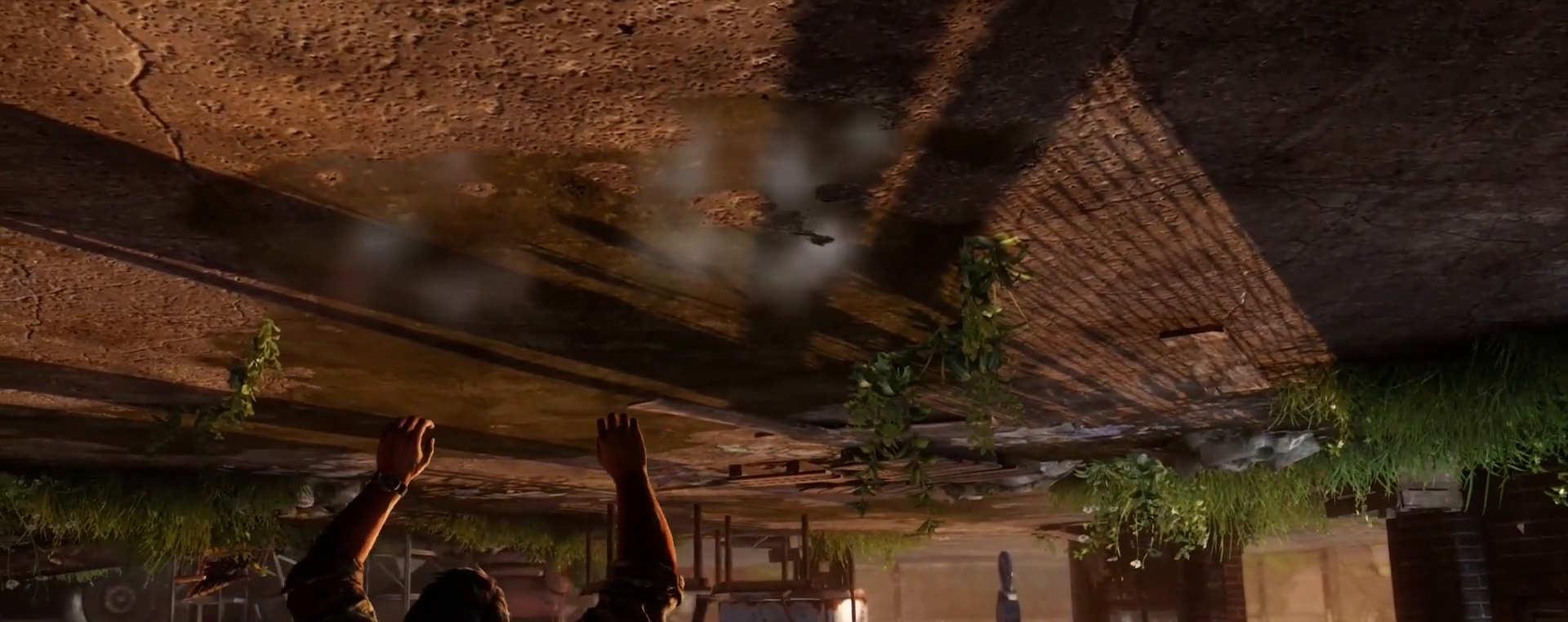
{"buttons": ["L1"], "left_stick": "center", "right_stick": "center", "events": []}
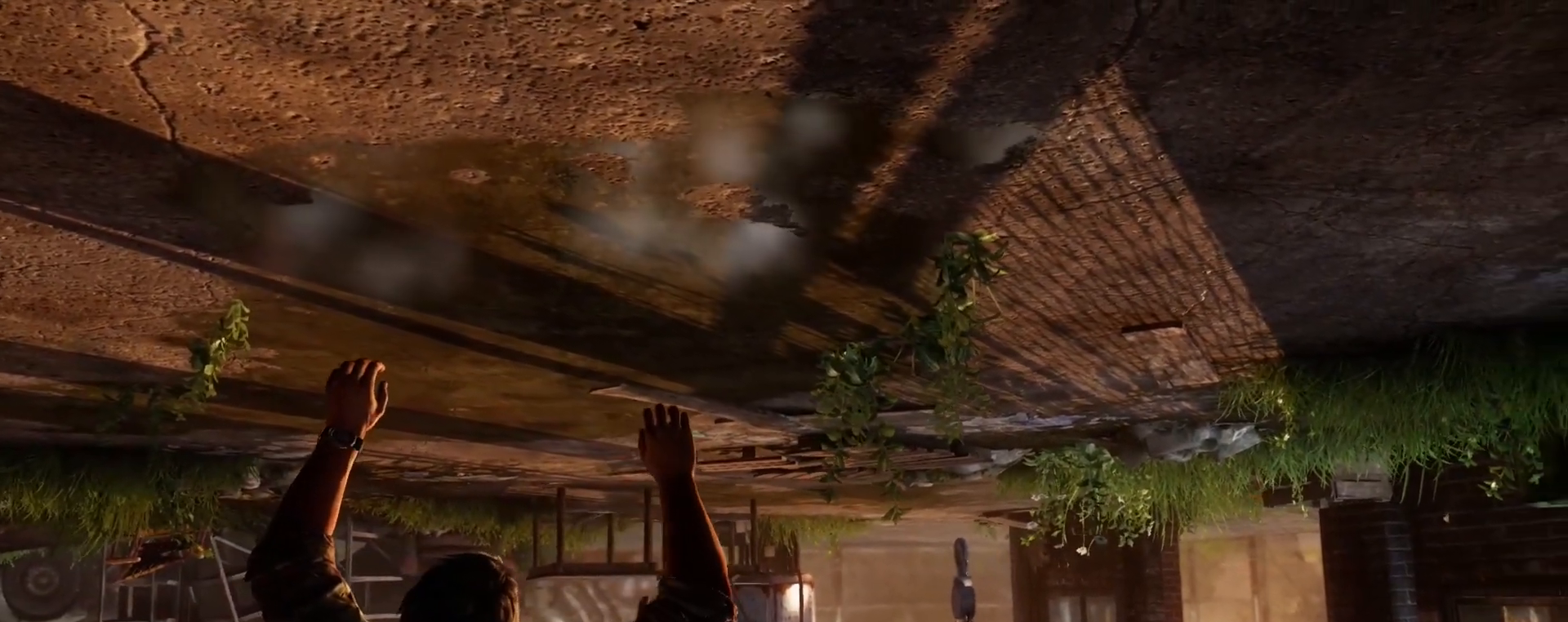
{"buttons": ["L1"], "left_stick": "center", "right_stick": "center", "events": []}
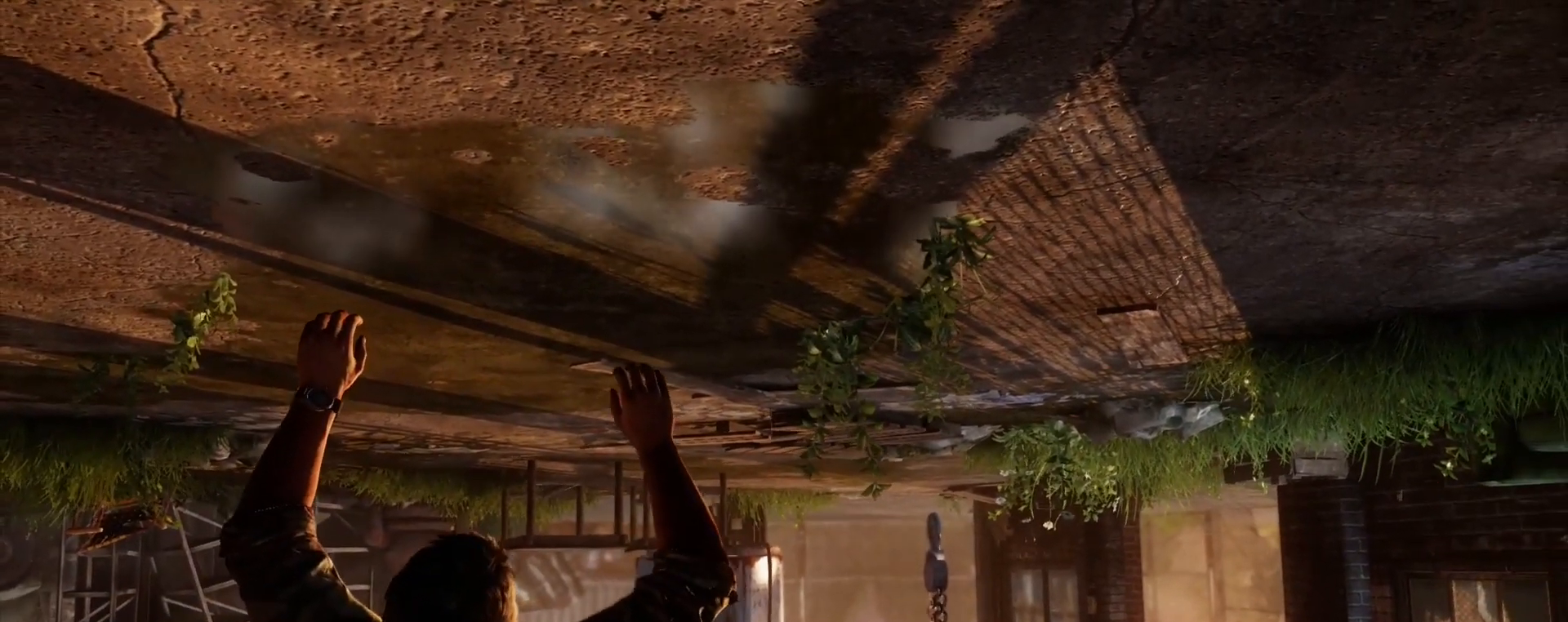
{"buttons": ["L1"], "left_stick": "center", "right_stick": "center", "events": []}
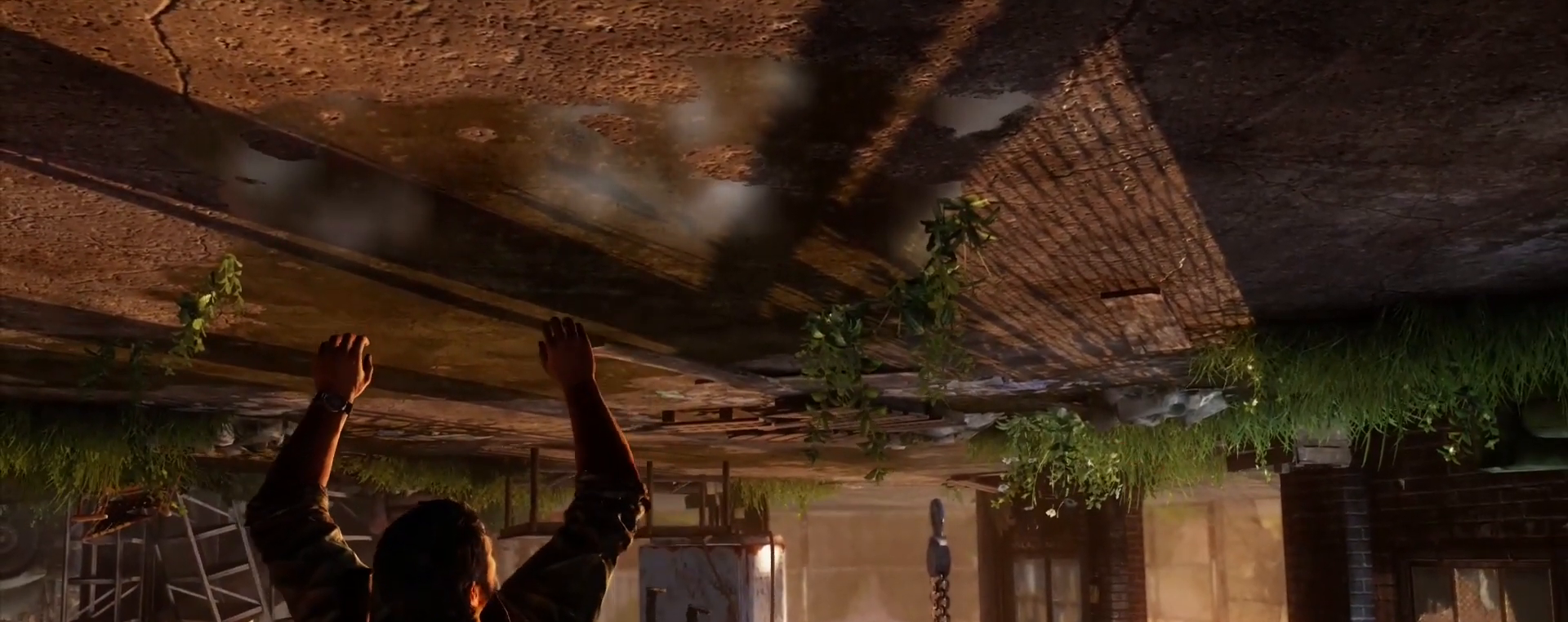
{"buttons": [], "left_stick": "center", "right_stick": "center", "events": [[383, "L1", "up"]]}
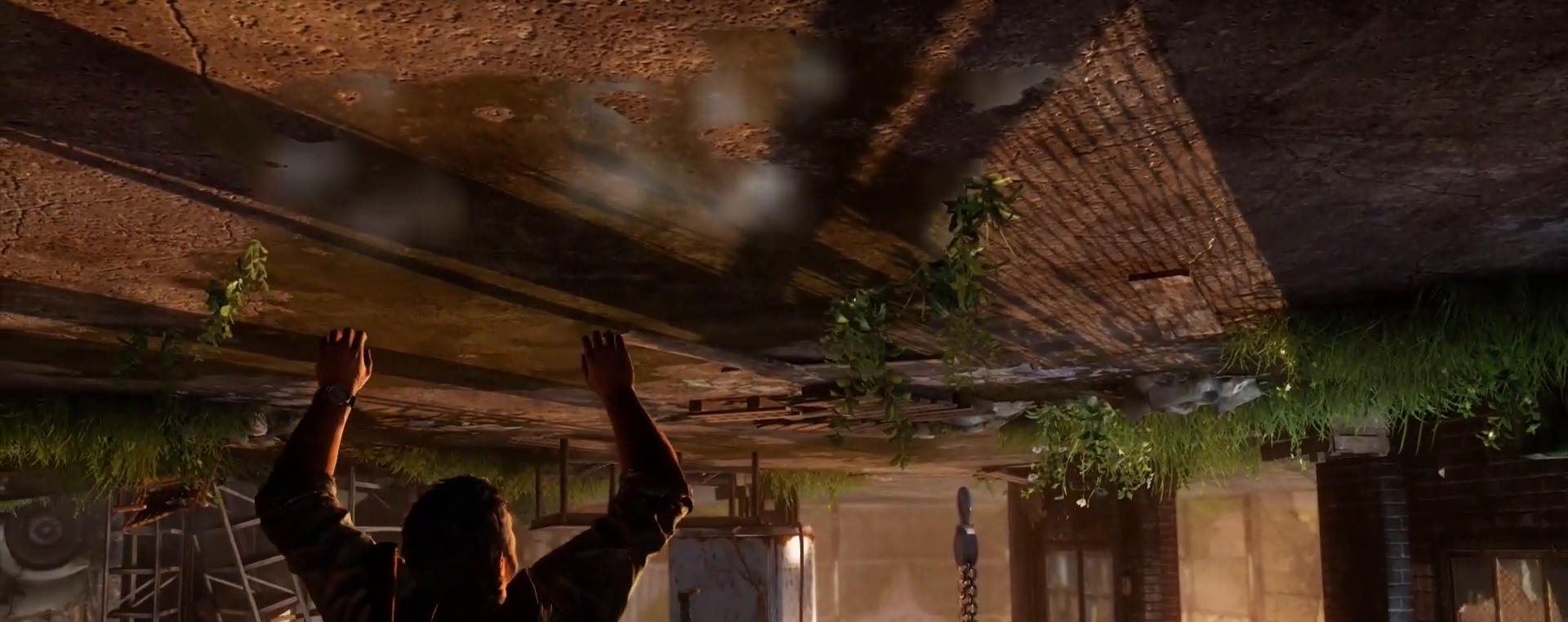
{"buttons": [], "left_stick": "center", "right_stick": "center", "events": [[217, "right_stick", "down-left"], [367, "right_stick", "center"]]}
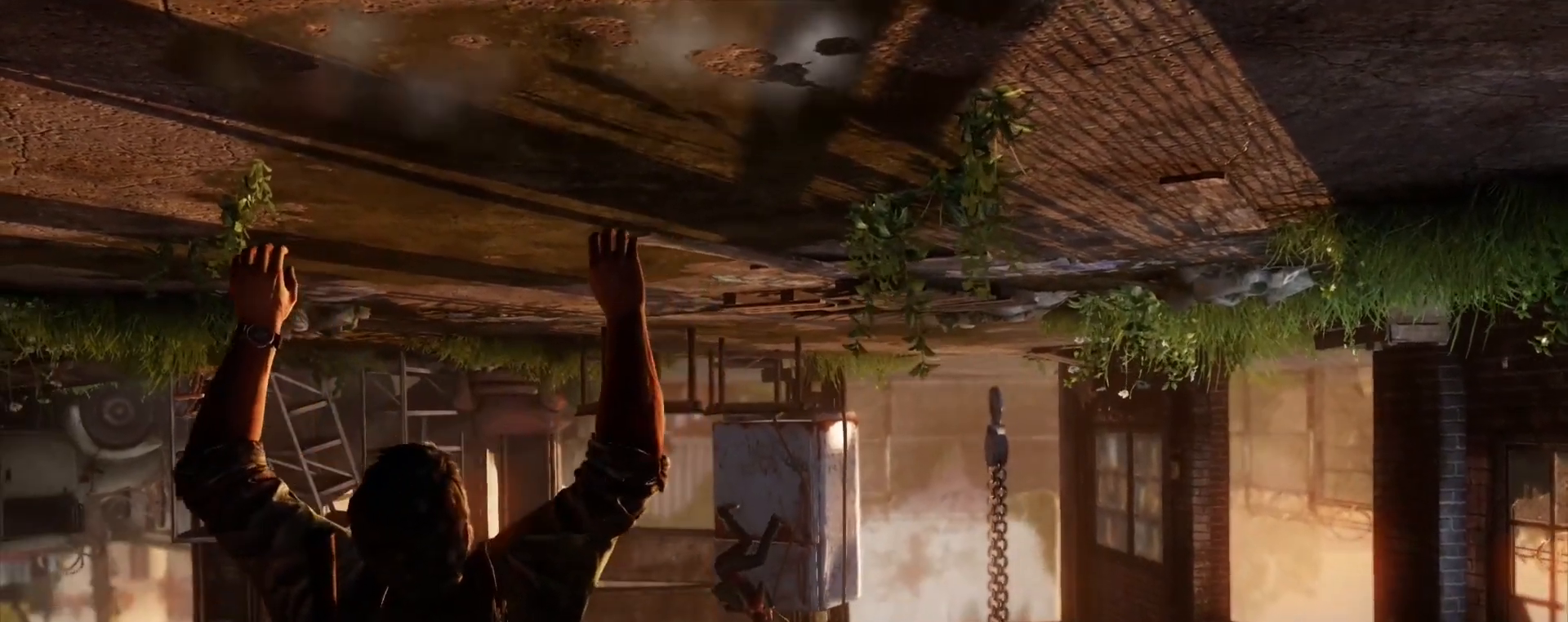
{"buttons": [], "left_stick": "center", "right_stick": "center", "events": [[217, "right_stick", "left"], [433, "right_stick", "center"]]}
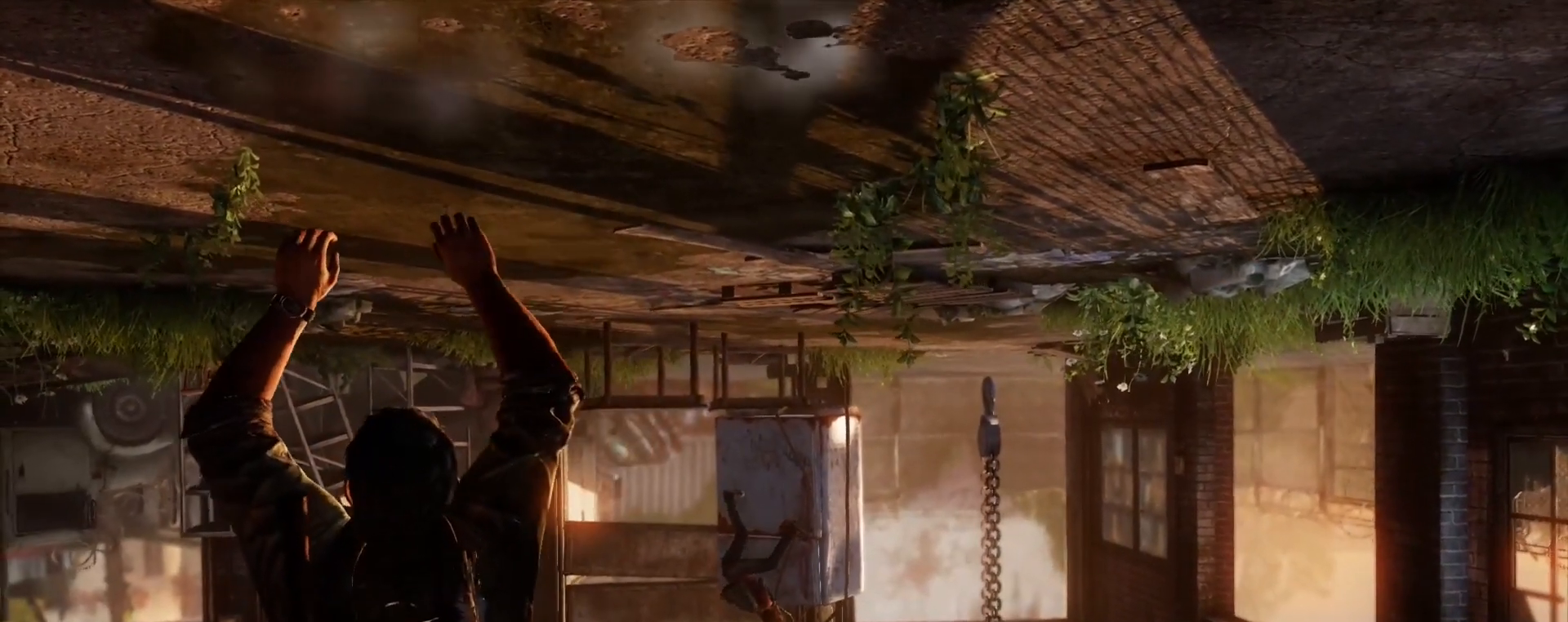
{"buttons": [], "left_stick": "center", "right_stick": "up-left", "events": [[100, "right_stick", "up-right"], [233, "right_stick", "down-right"], [367, "right_stick", "down-left"], [483, "right_stick", "up-left"]]}
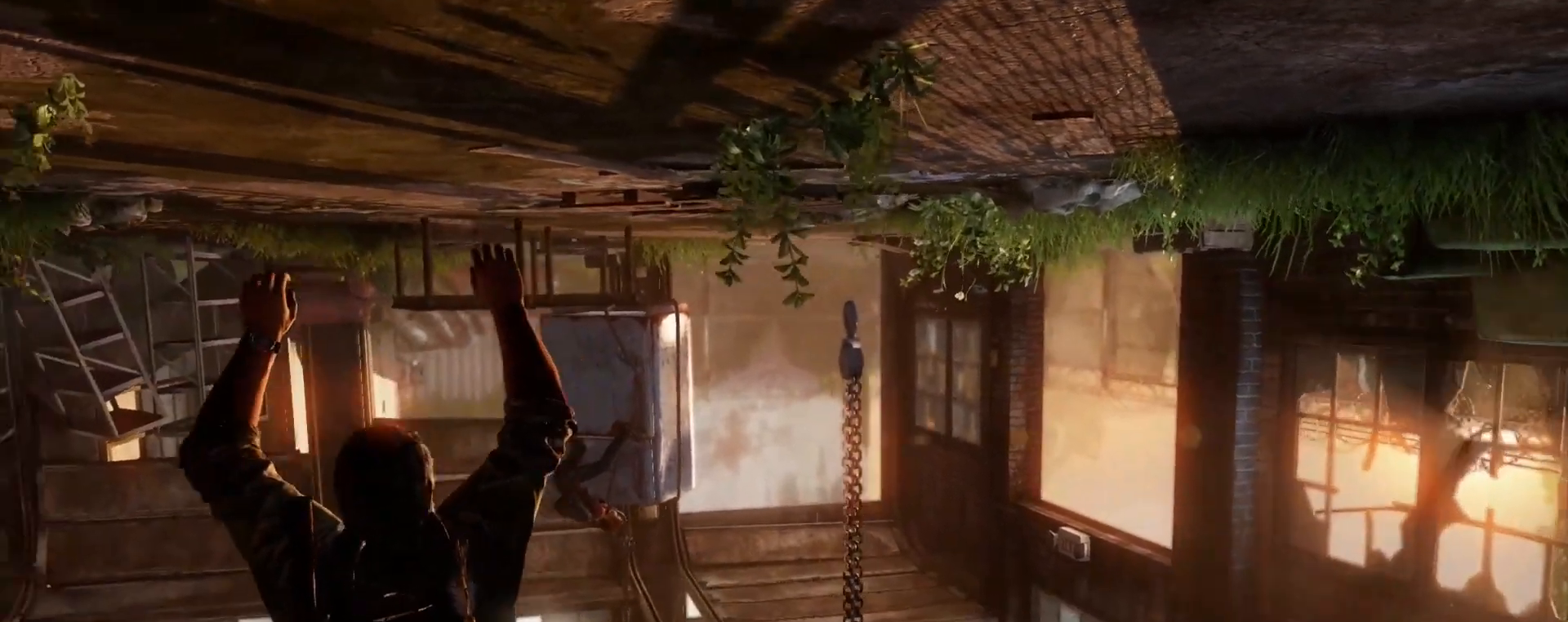
{"buttons": [], "left_stick": "center", "right_stick": "up-left", "events": [[83, "right_stick", "up-right"], [133, "right_stick", "down-right"], [217, "right_stick", "center"], [467, "right_stick", "up-left"]]}
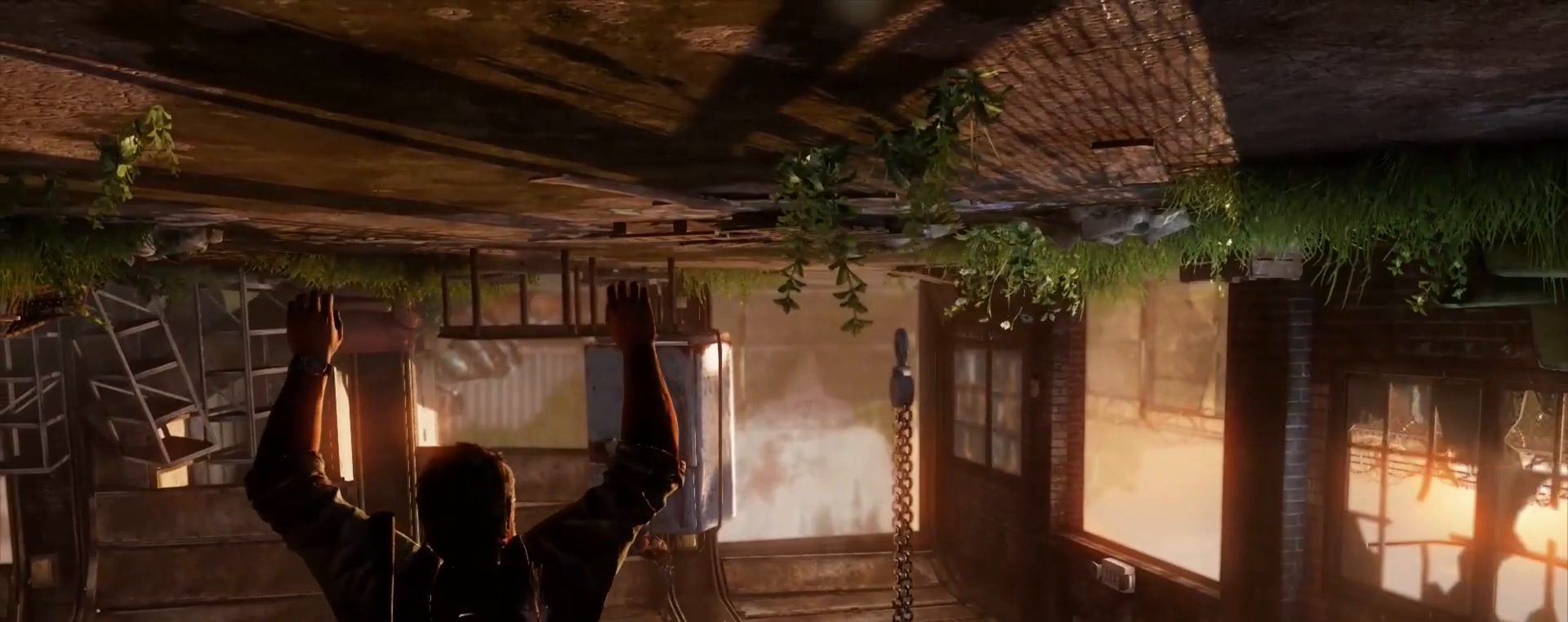
{"buttons": ["L1"], "left_stick": "center", "right_stick": "center", "events": [[133, "right_stick", "center"], [217, "L1", "down"]]}
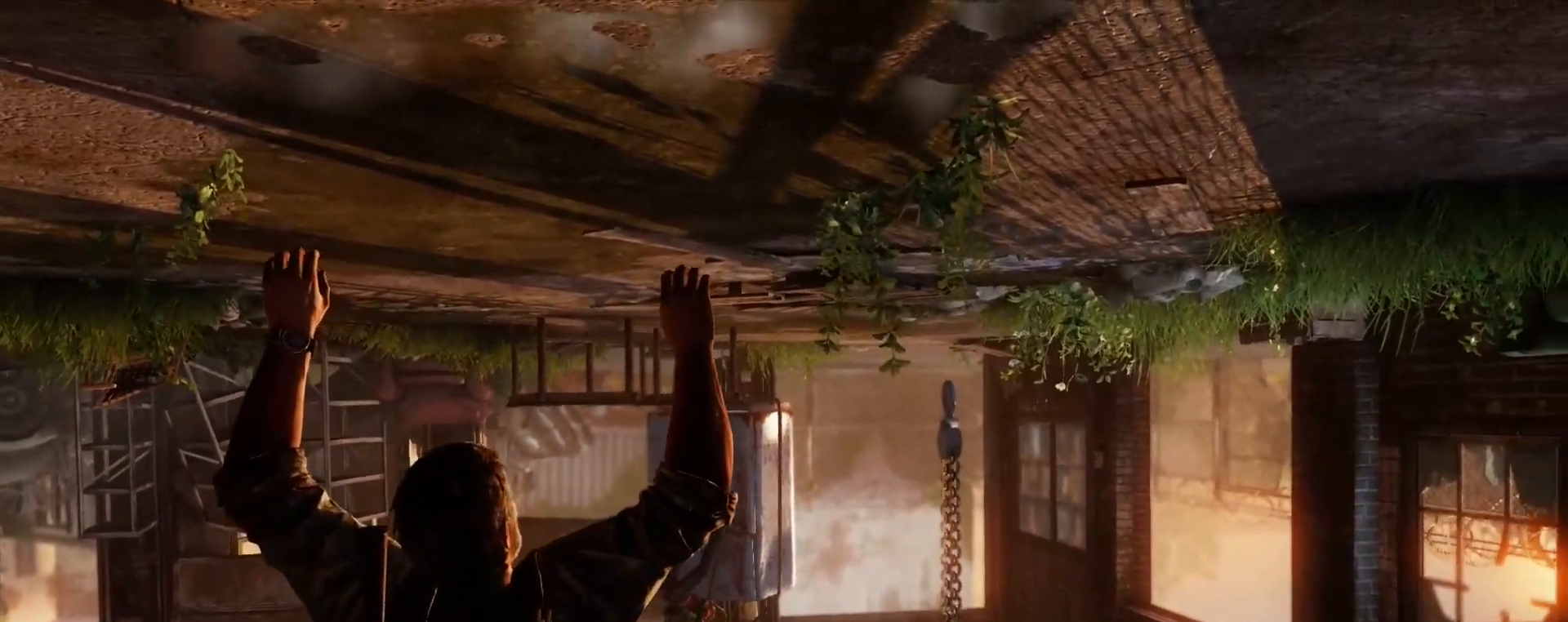
{"buttons": ["L1"], "left_stick": "center", "right_stick": "left", "events": [[217, "right_stick", "right"], [367, "right_stick", "left"]]}
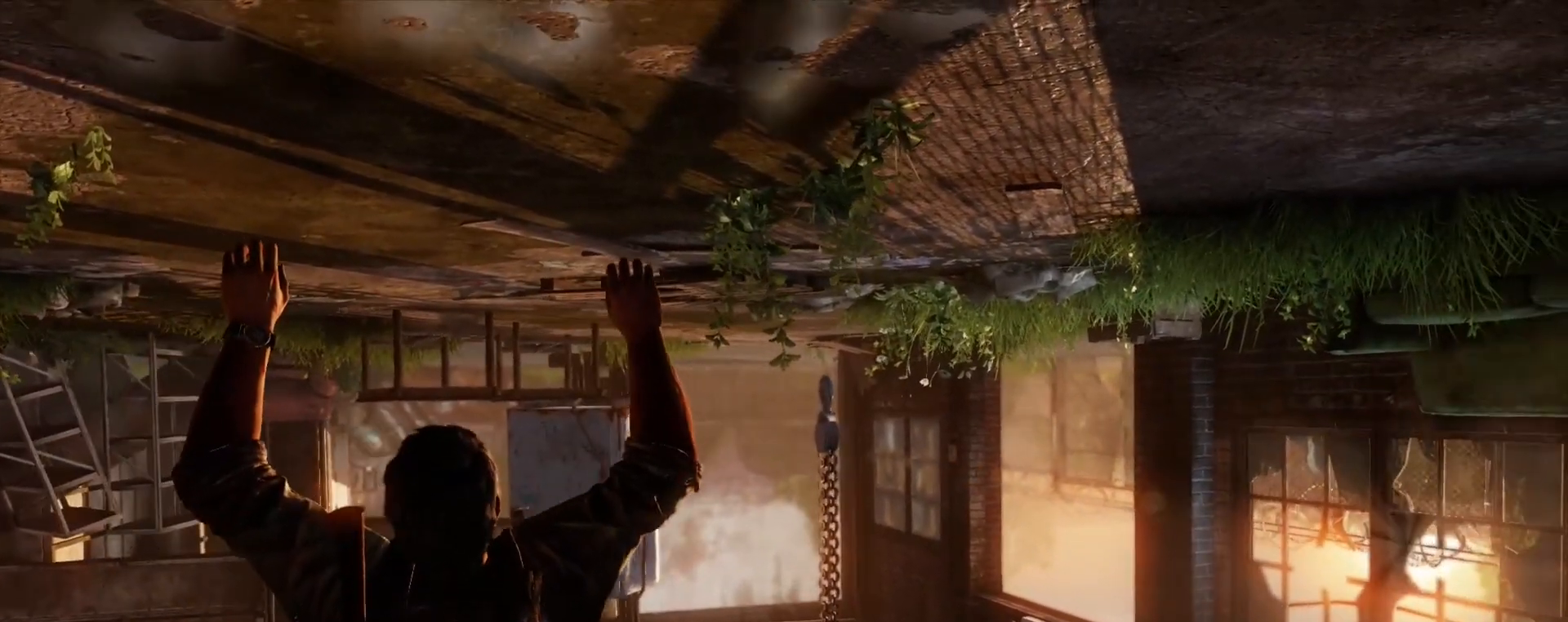
{"buttons": ["L1"], "left_stick": "center", "right_stick": "left", "events": []}
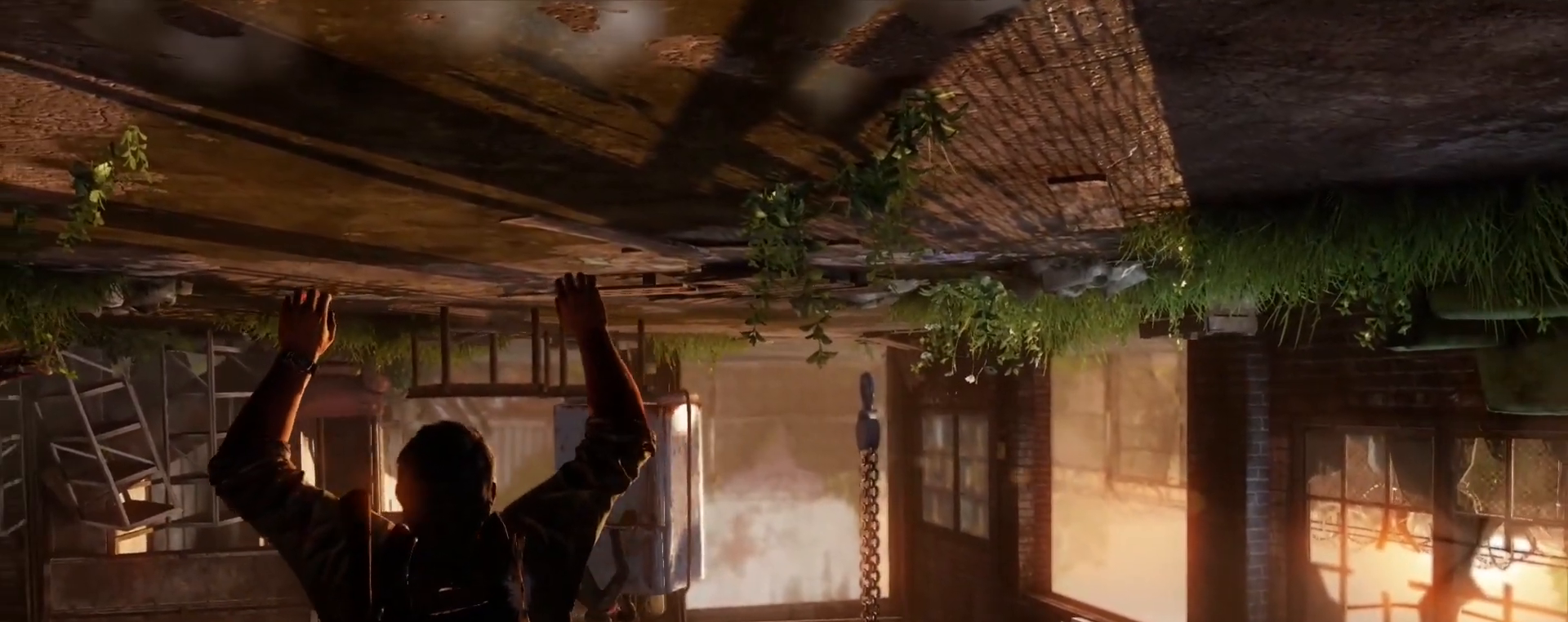
{"buttons": ["L1"], "left_stick": "center", "right_stick": "up-left", "events": [[350, "right_stick", "right"], [500, "right_stick", "up-left"]]}
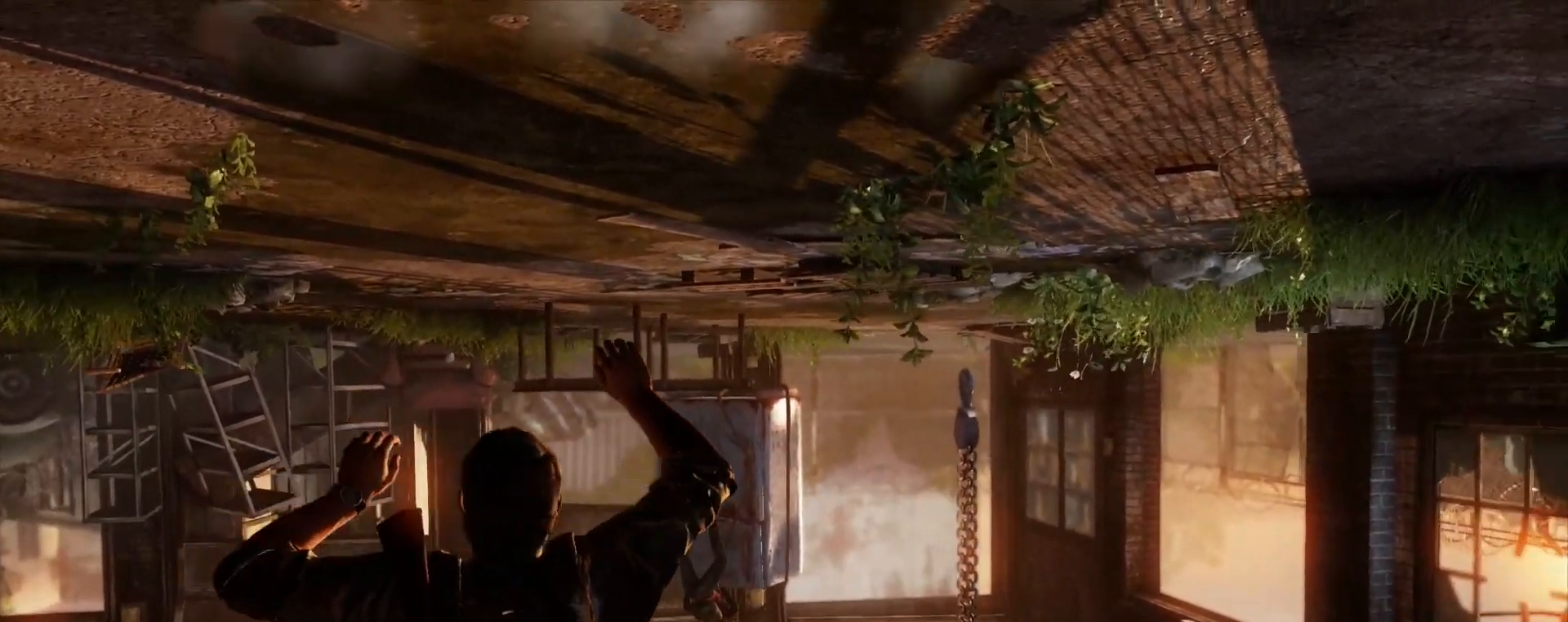
{"buttons": ["L1"], "left_stick": "center", "right_stick": "right", "events": [[67, "right_stick", "left"], [267, "right_stick", "center"], [417, "right_stick", "right"]]}
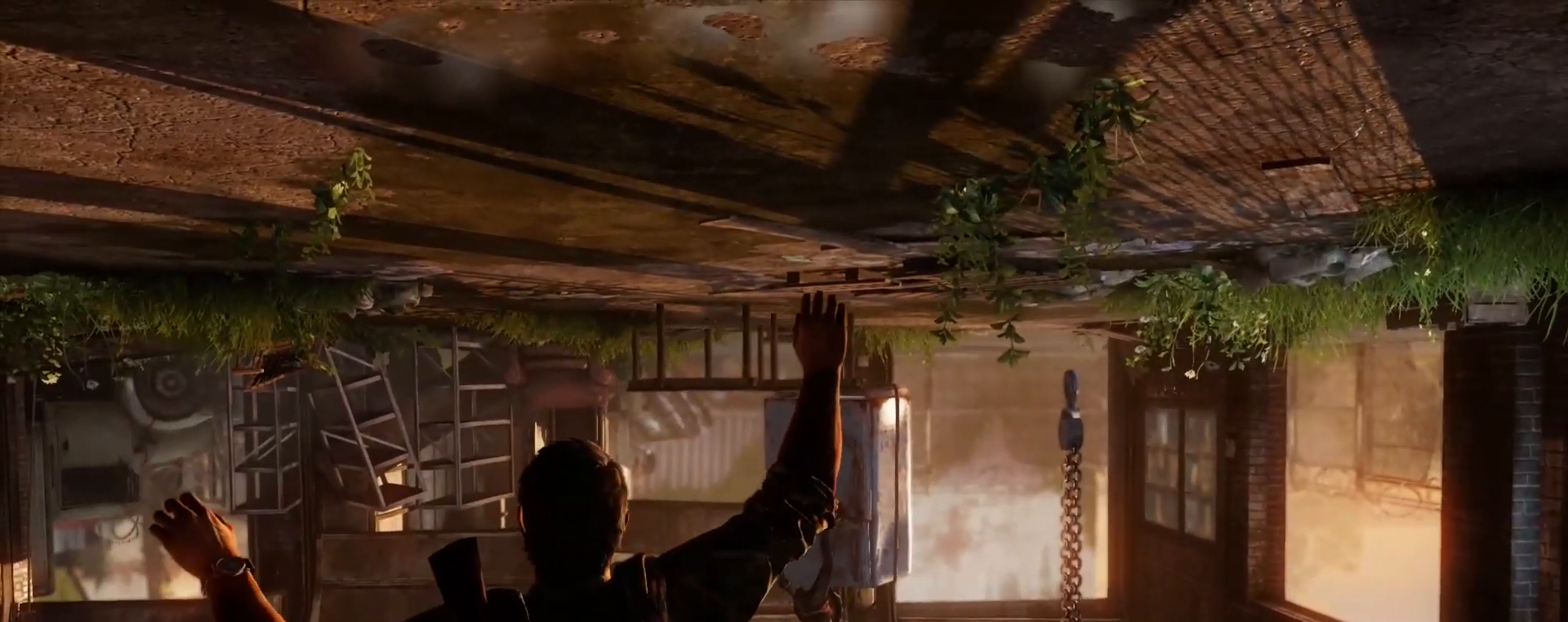
{"buttons": ["L1"], "left_stick": "center", "right_stick": "center", "events": [[183, "right_stick", "center"], [367, "right_stick", "right"], [500, "right_stick", "center"]]}
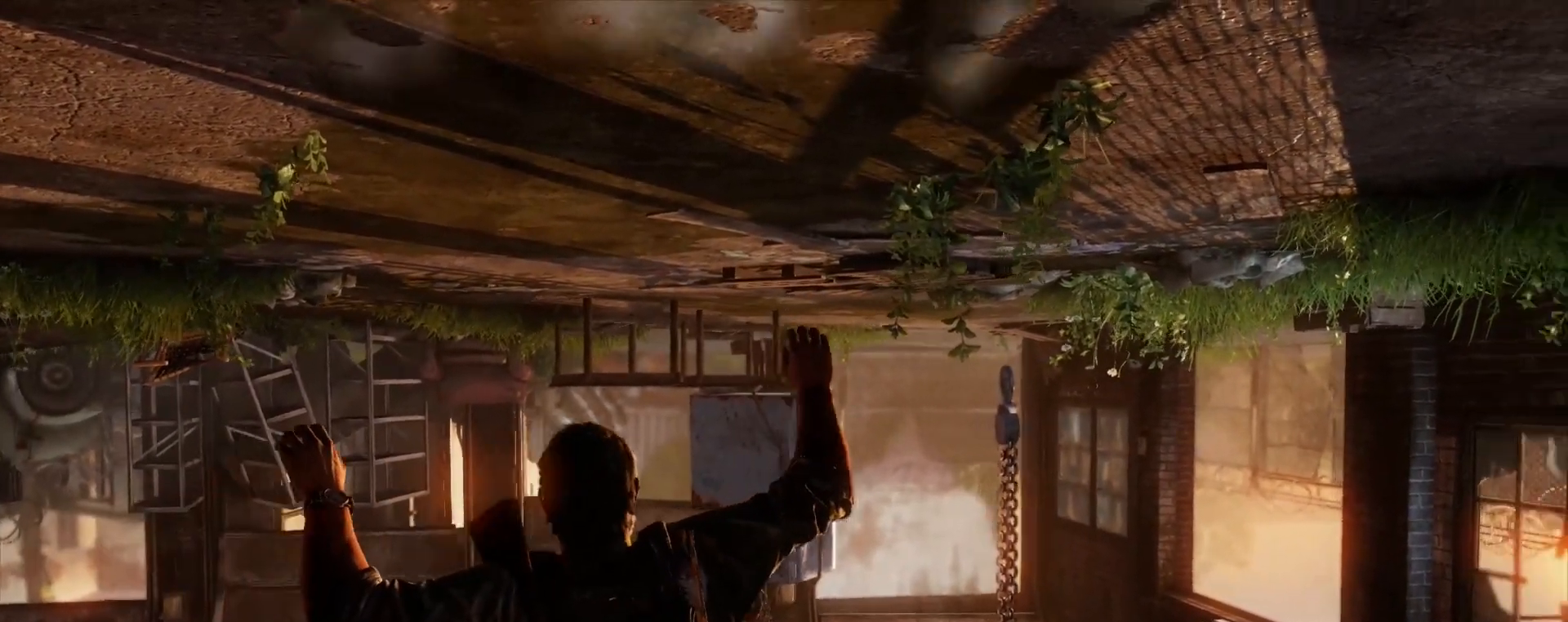
{"buttons": ["L1"], "left_stick": "center", "right_stick": "center", "events": [[17, "right_stick", "left"], [150, "right_stick", "center"]]}
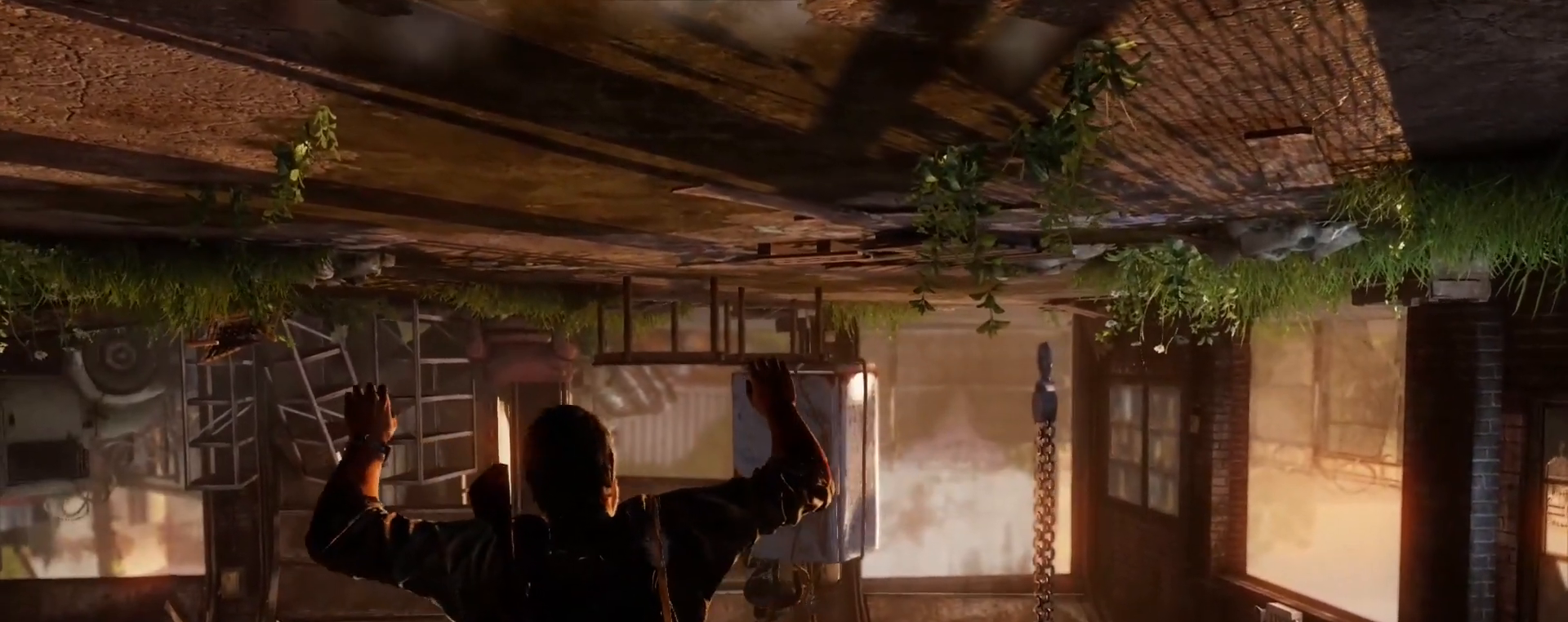
{"buttons": ["L1"], "left_stick": "center", "right_stick": "center", "events": [[167, "right_stick", "right"], [333, "right_stick", "left"], [450, "right_stick", "center"]]}
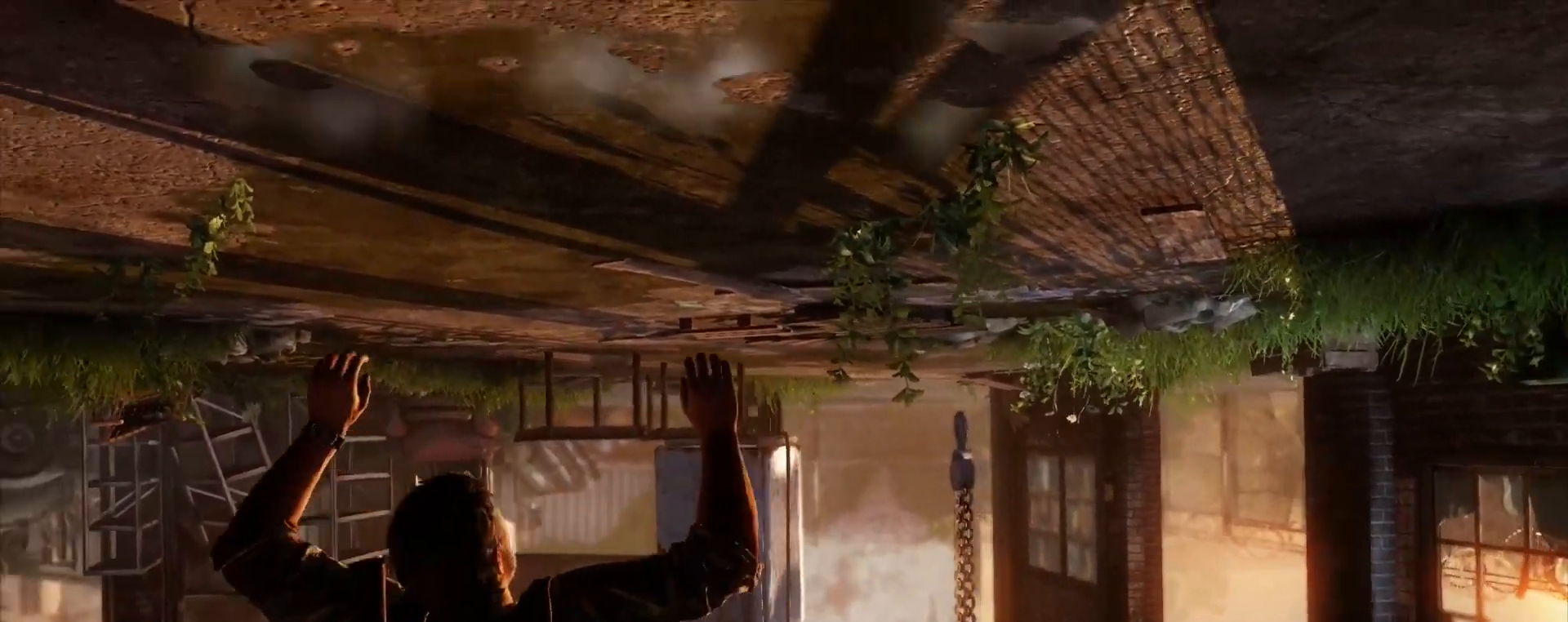
{"buttons": [], "left_stick": "center", "right_stick": "left", "events": [[217, "L1", "up"], [500, "right_stick", "left"]]}
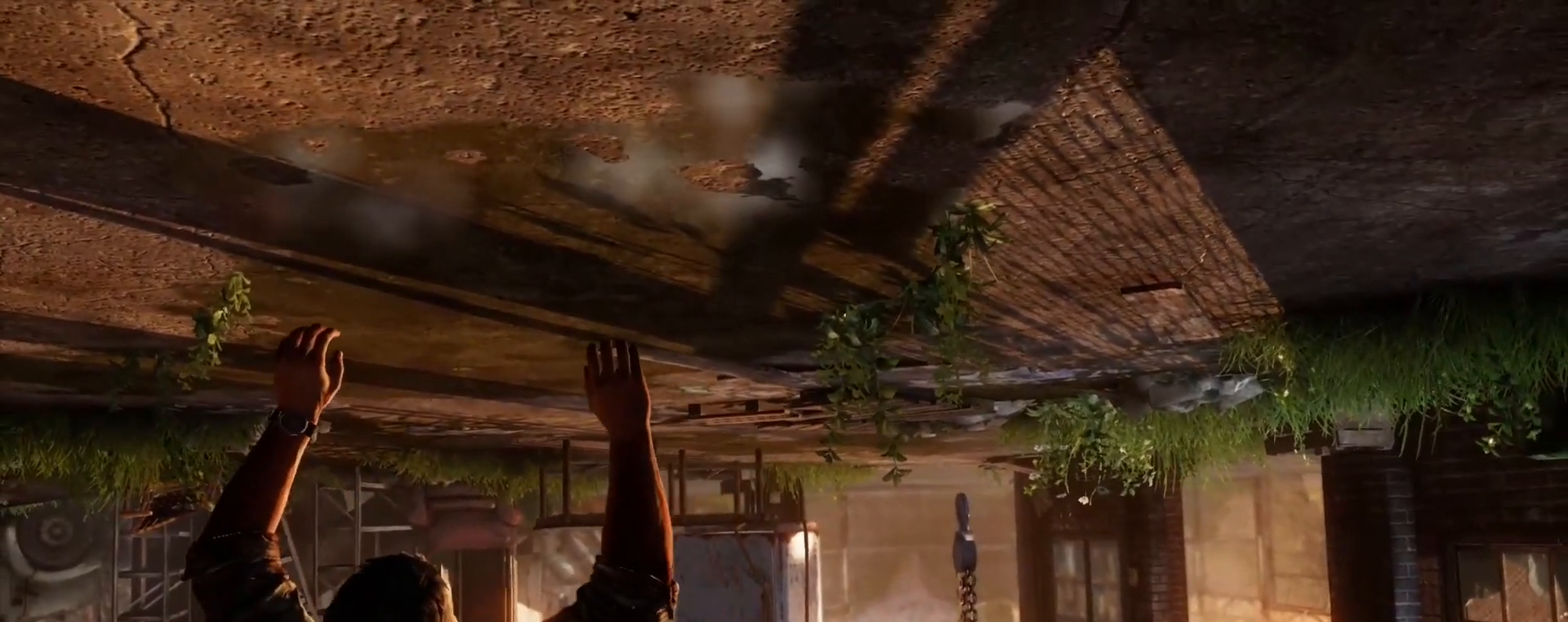
{"buttons": [], "left_stick": "center", "right_stick": "center", "events": [[150, "right_stick", "center"]]}
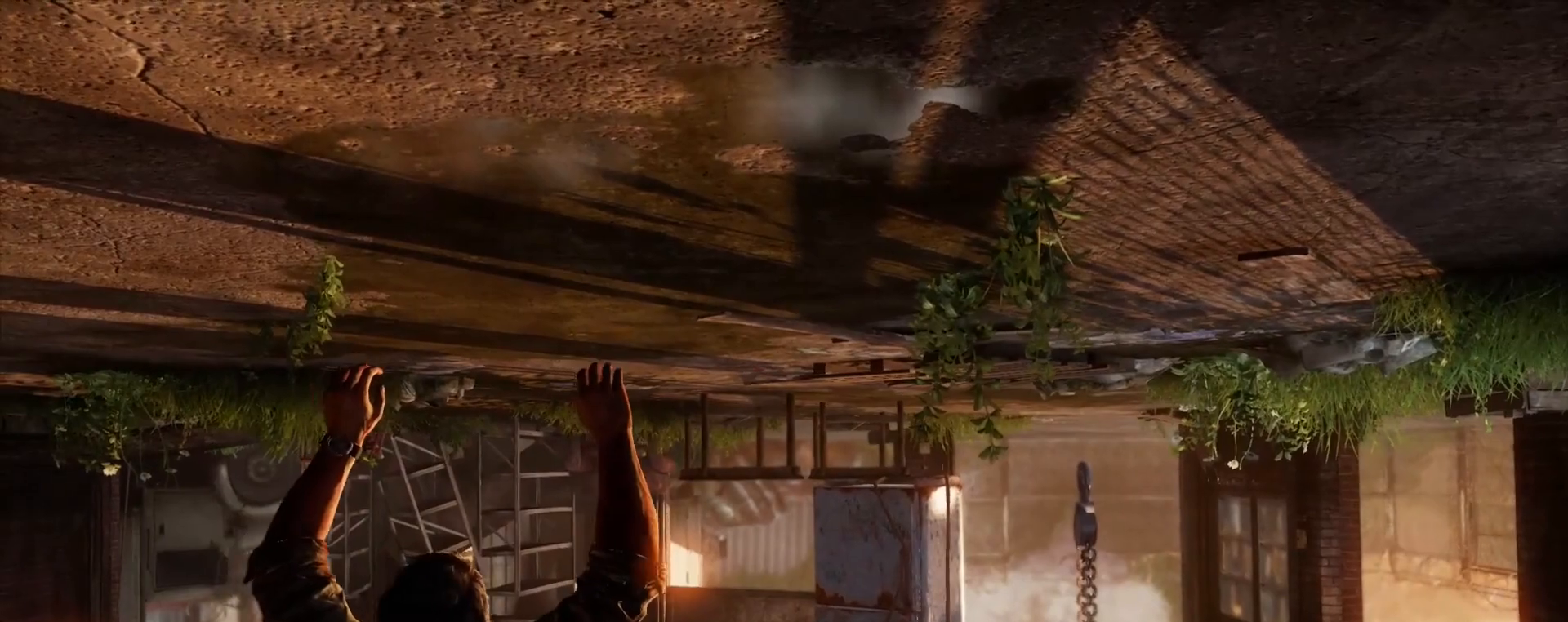
{"buttons": [], "left_stick": "center", "right_stick": "center", "events": []}
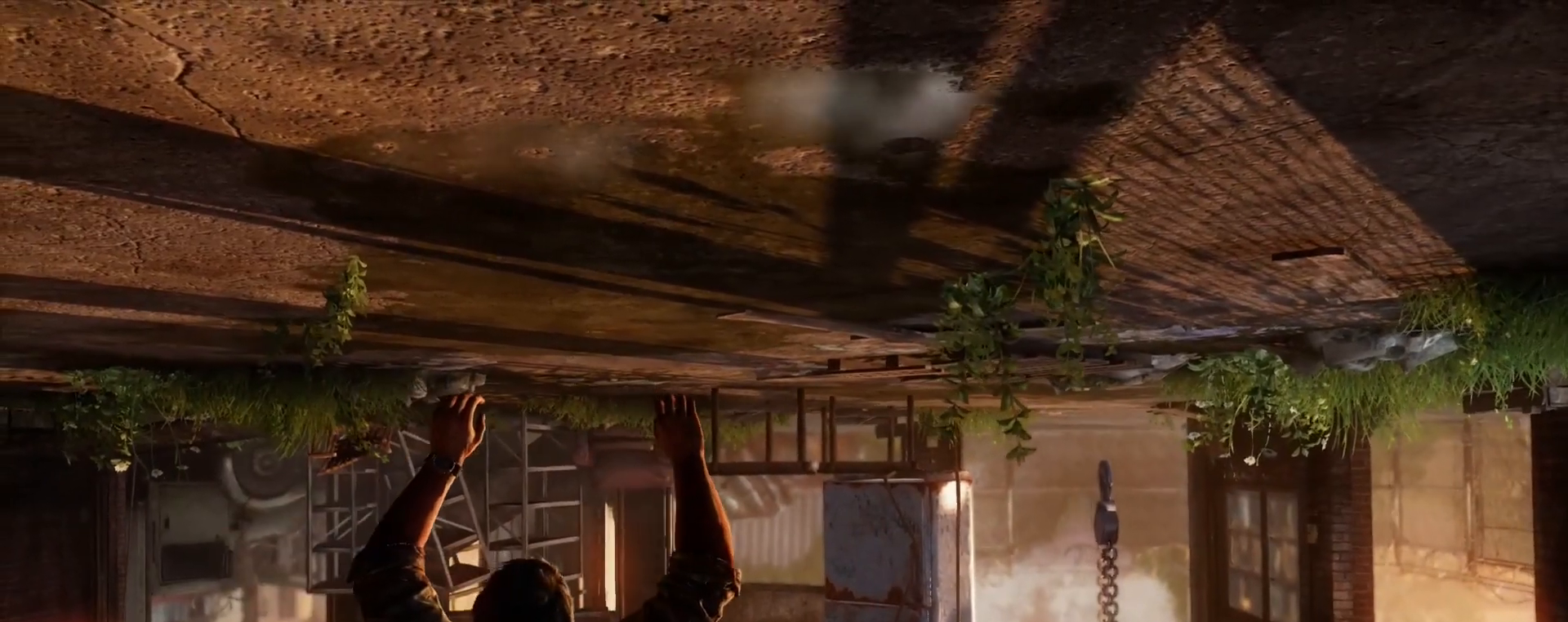
{"buttons": [], "left_stick": "center", "right_stick": "center", "events": []}
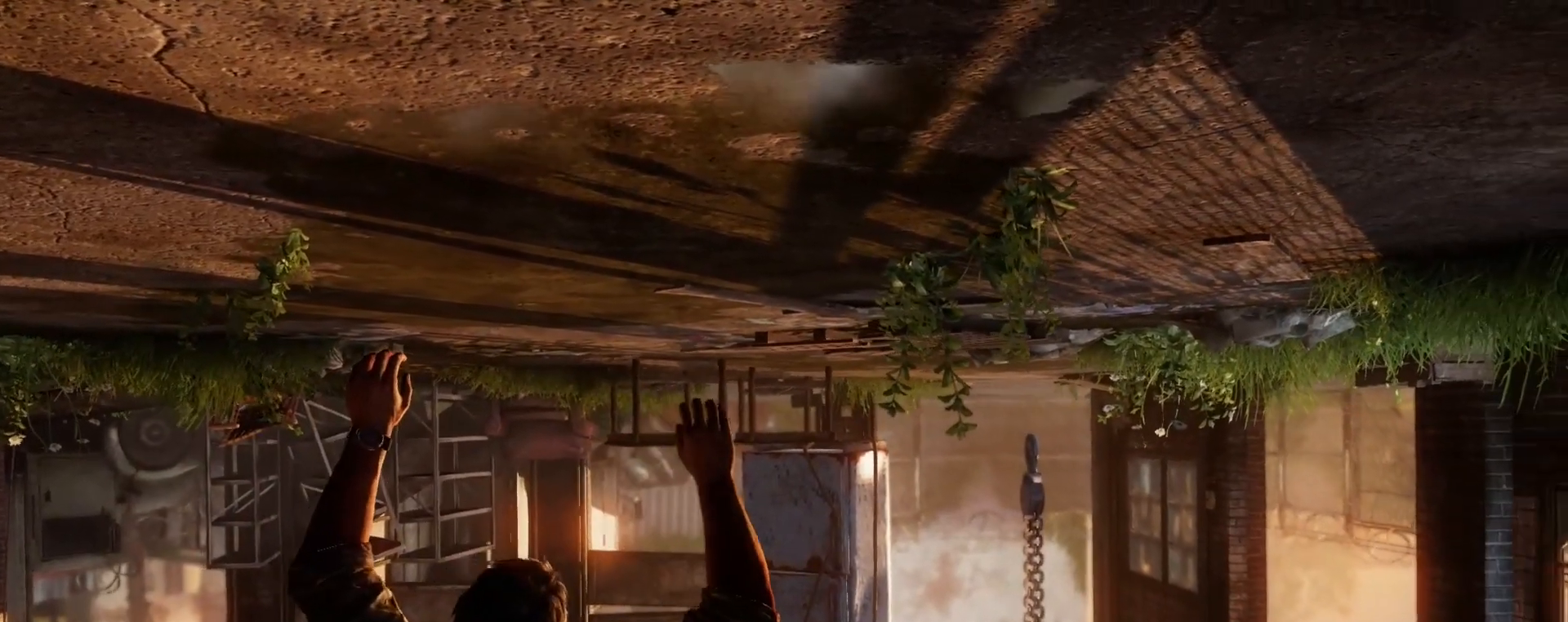
{"buttons": [], "left_stick": "center", "right_stick": "center", "events": []}
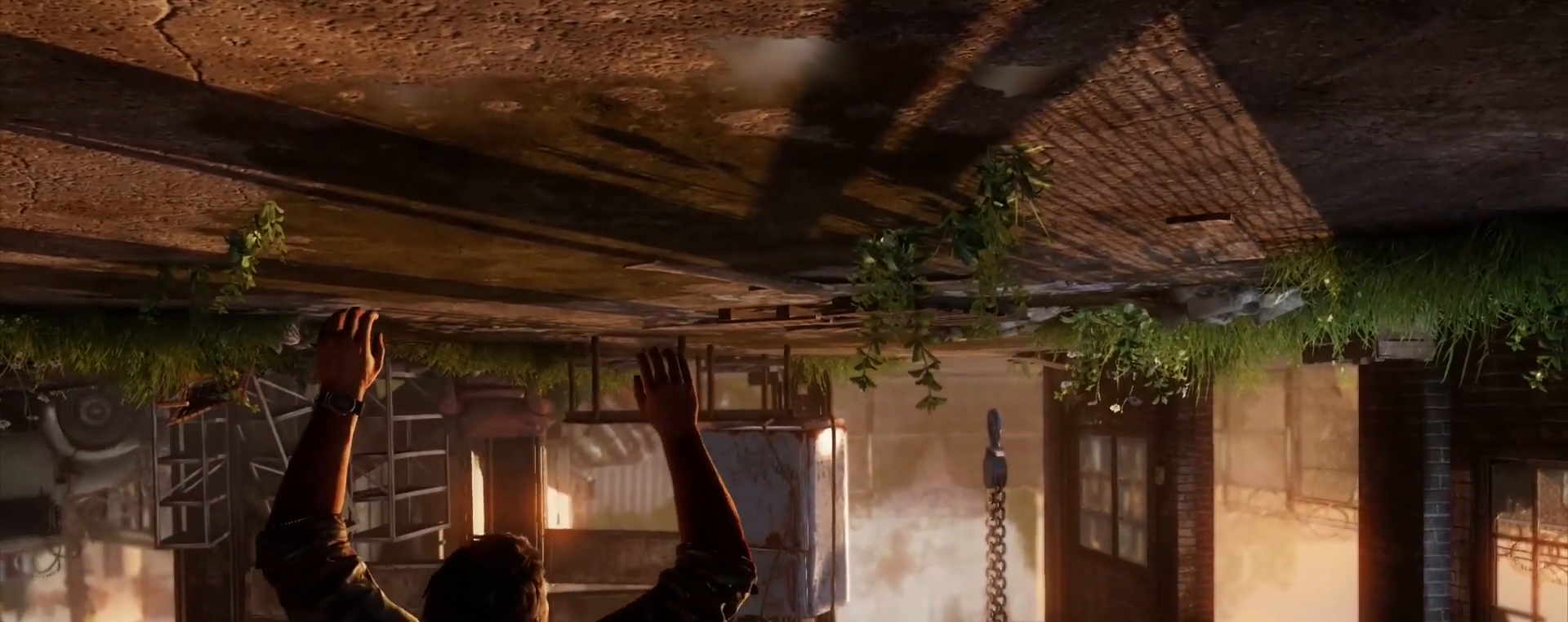
{"buttons": [], "left_stick": "center", "right_stick": "center", "events": []}
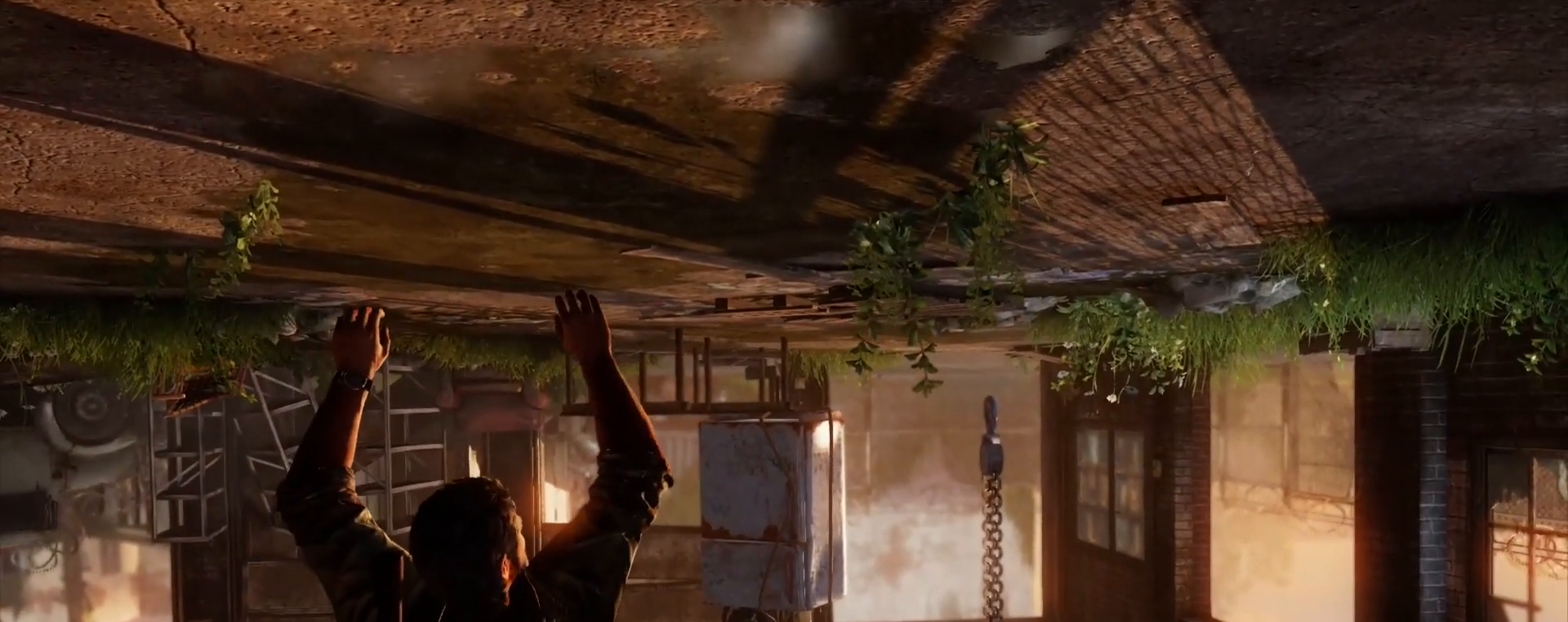
{"buttons": ["R2"], "left_stick": "center", "right_stick": "center", "events": [[133, "R2", "down"]]}
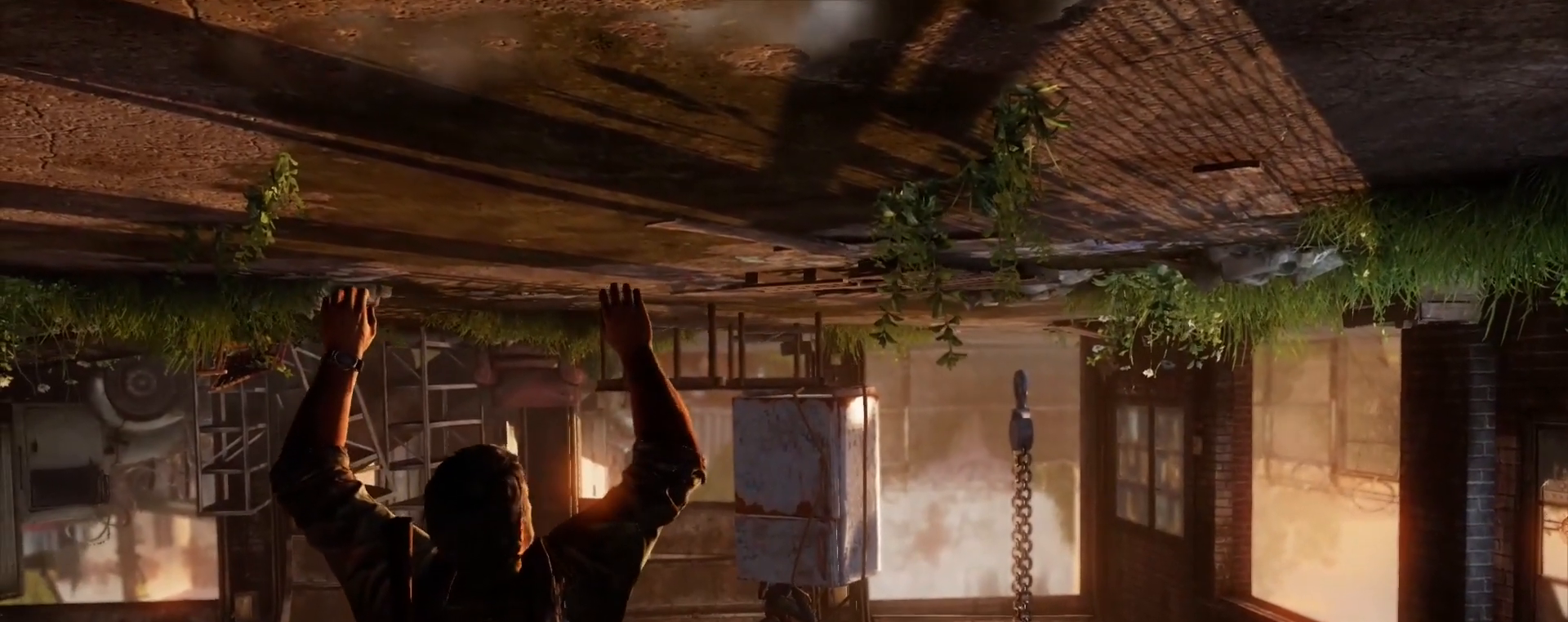
{"buttons": [], "left_stick": "center", "right_stick": "center", "events": [[200, "R2", "up"]]}